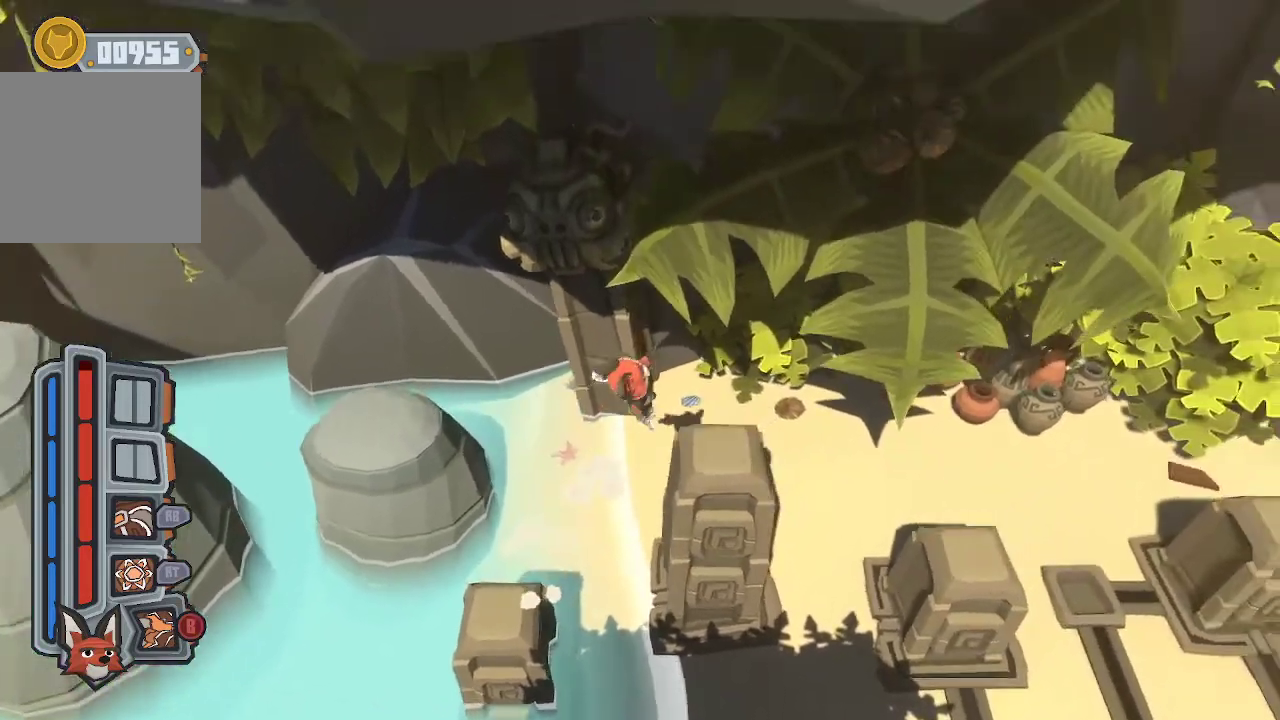
Gameplay with a controller (Xbox layout); each line is a JSON object with the inputs held at the frame after it. "events" lists button and stick changes between this image and that frame as [ms after this image, input, new state], when the widget could be followed in between.
{"buttons": [], "left_stick": "right", "right_stick": "center", "events": [[100, "left_stick", "right"]]}
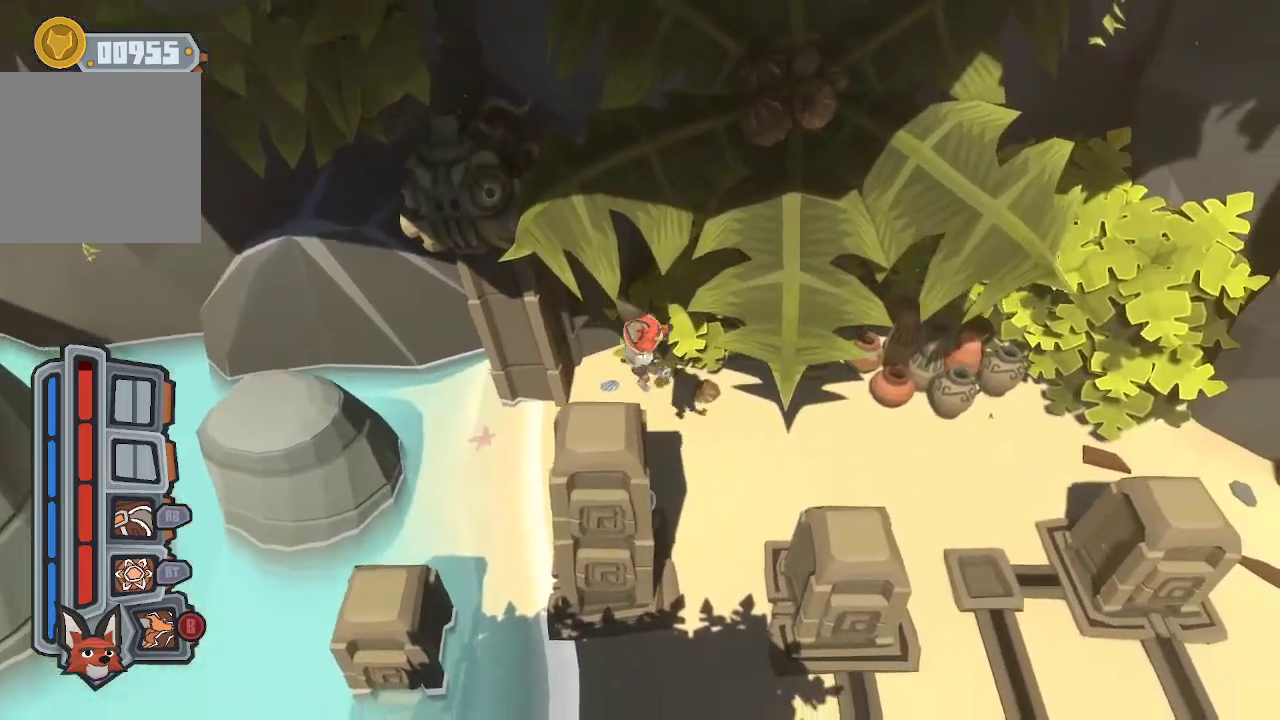
{"buttons": [], "left_stick": "right", "right_stick": "center", "events": []}
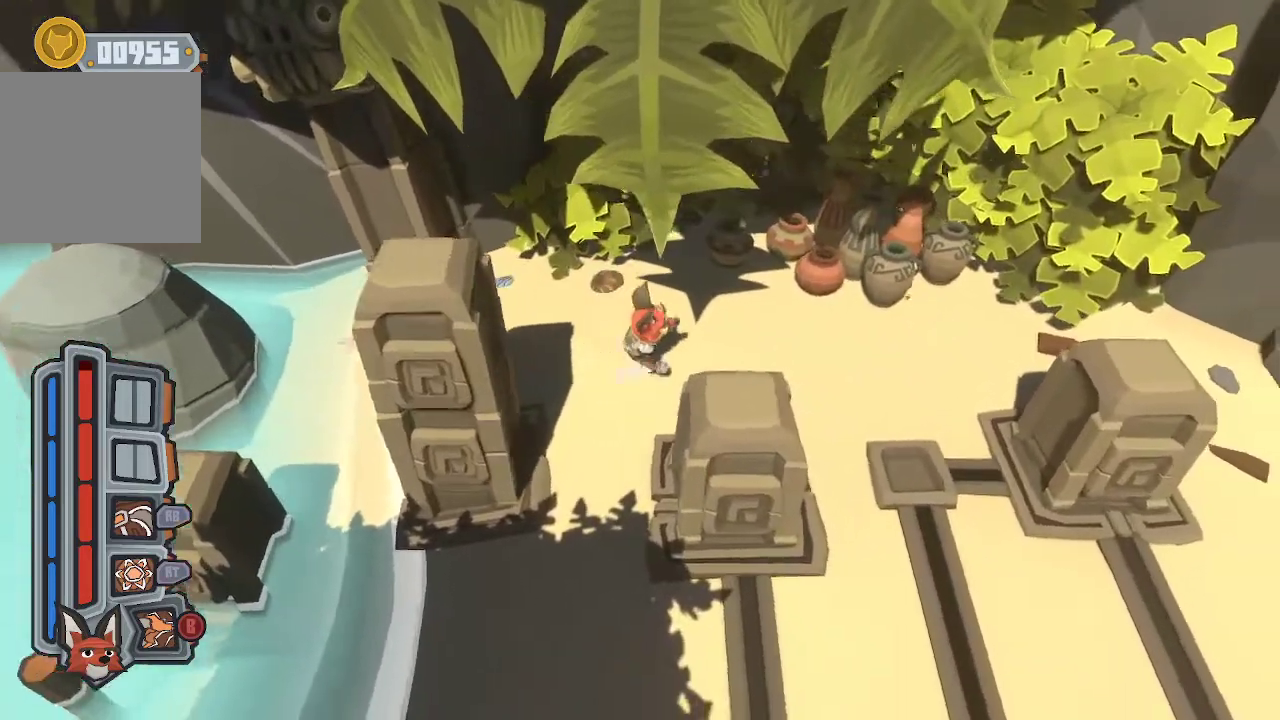
{"buttons": [], "left_stick": "up-right", "right_stick": "center", "events": [[67, "left_stick", "up-right"], [267, "R1", "down"], [400, "R1", "up"], [467, "R1", "down"], [500, "R1", "up"]]}
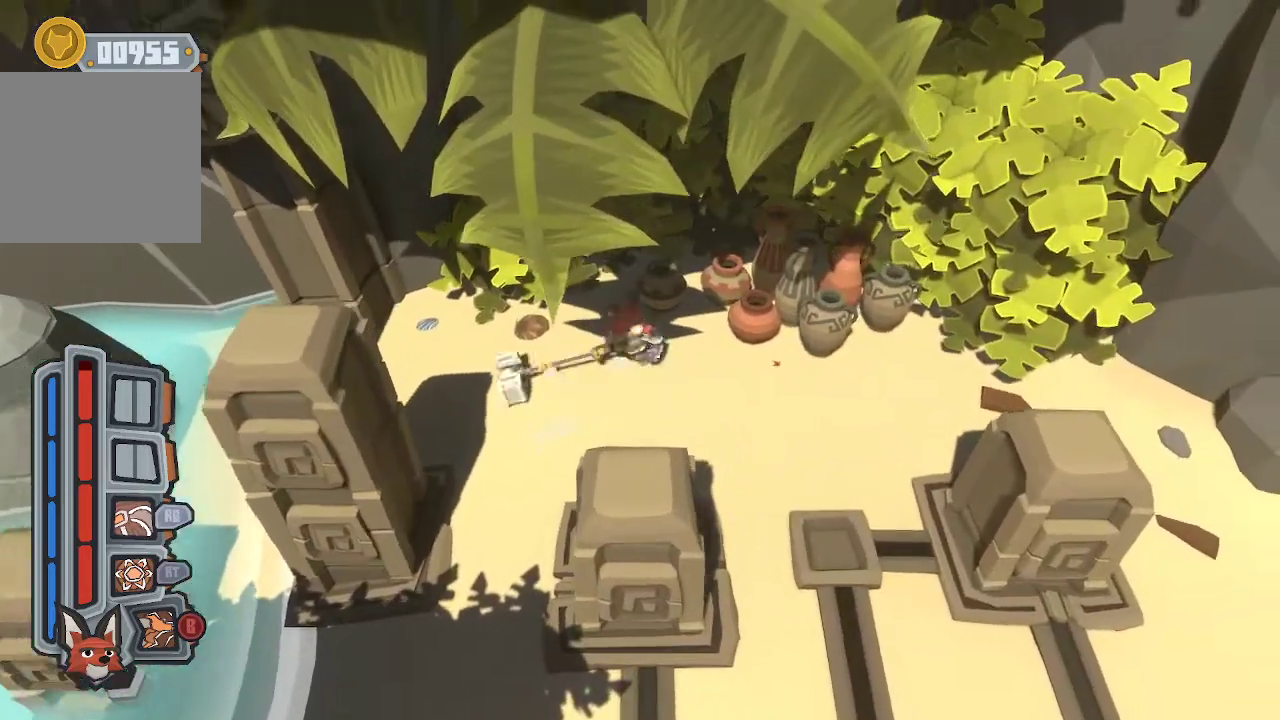
{"buttons": ["R1"], "left_stick": "up-right", "right_stick": "center", "events": [[100, "R1", "down"], [167, "R1", "up"], [233, "R1", "down"], [233, "left_stick", "right"], [367, "R1", "up"], [400, "R1", "down"], [433, "left_stick", "up-right"]]}
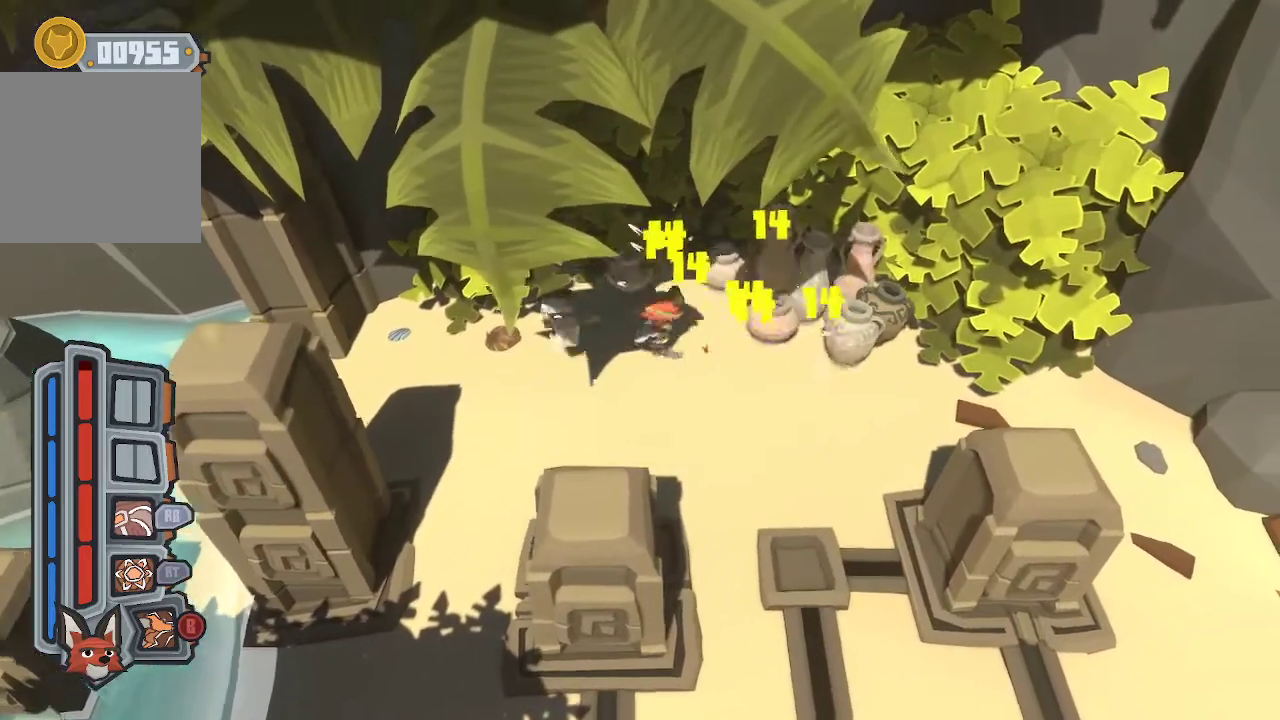
{"buttons": ["R1"], "left_stick": "right", "right_stick": "center", "events": [[167, "R1", "up"], [200, "R1", "down"], [300, "R1", "up"], [333, "R1", "down"], [367, "left_stick", "right"], [400, "R1", "up"], [467, "R1", "down"]]}
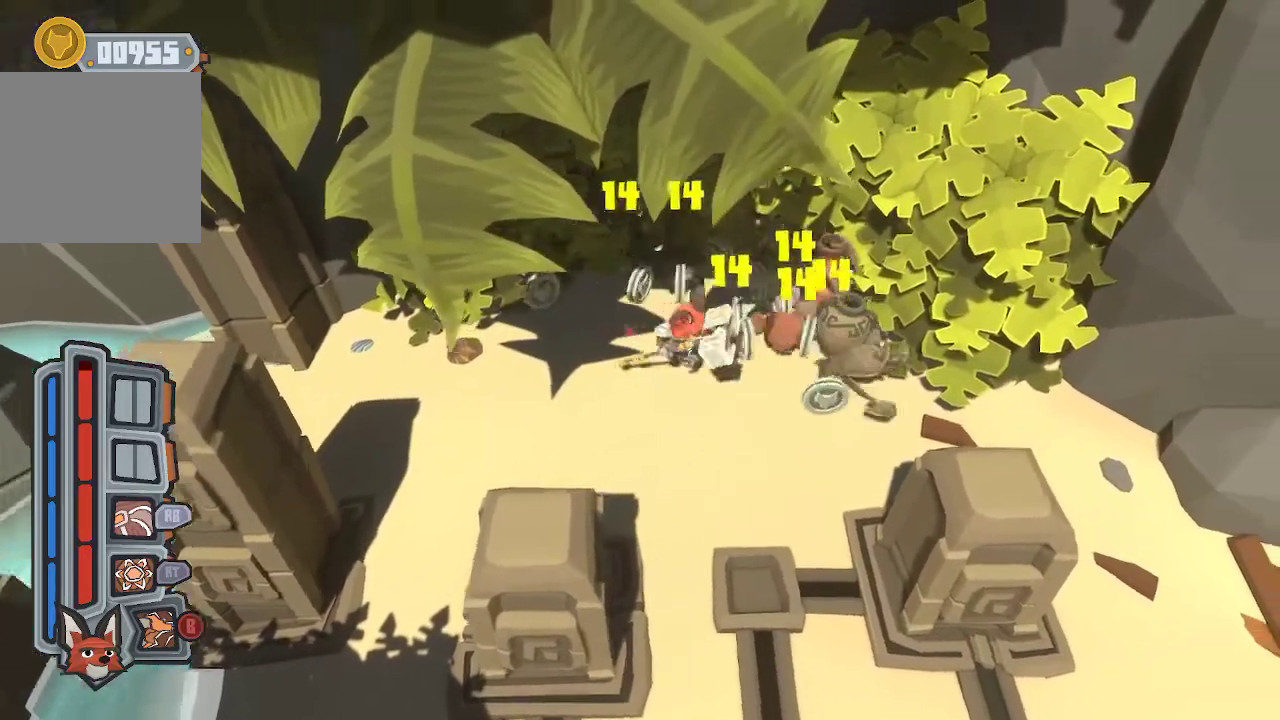
{"buttons": [], "left_stick": "right", "right_stick": "center", "events": [[67, "R1", "up"], [133, "R1", "down"], [200, "R1", "up"], [233, "R1", "down"], [367, "R1", "up"], [400, "R1", "down"], [500, "R1", "up"]]}
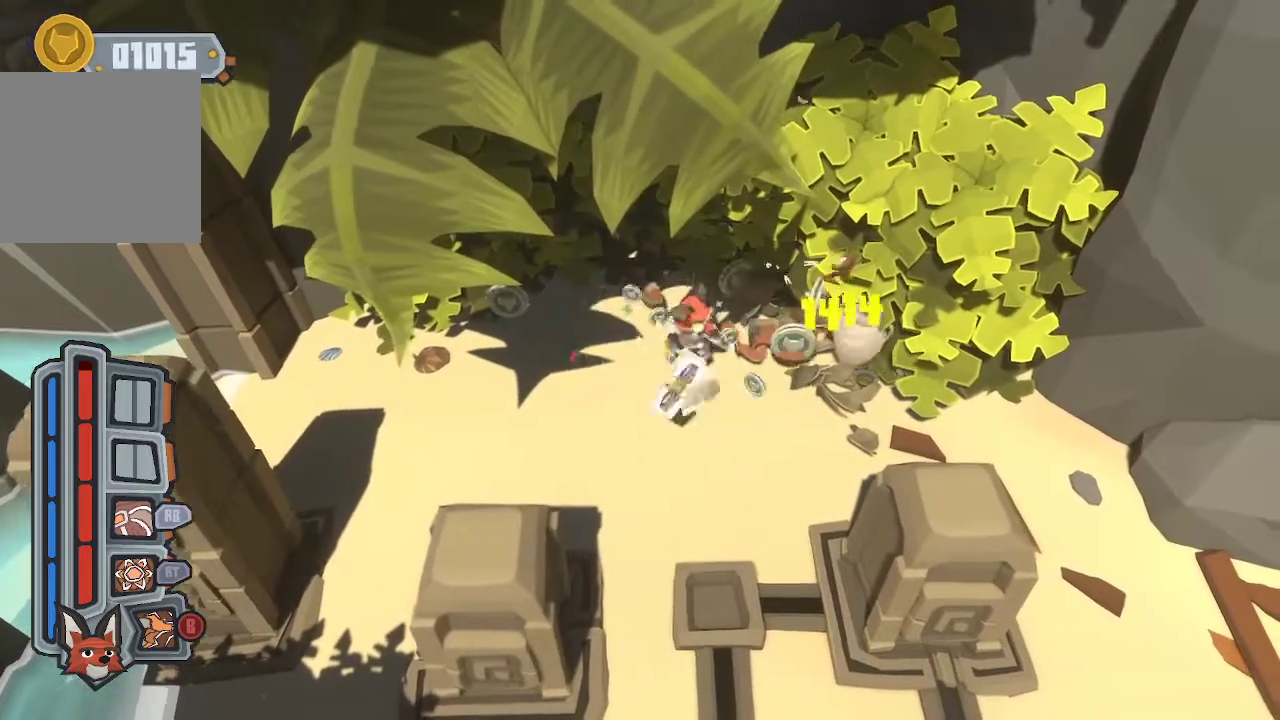
{"buttons": ["R1"], "left_stick": "right", "right_stick": "center", "events": [[33, "R1", "down"], [133, "R1", "up"], [167, "R1", "down"], [267, "R1", "up"], [300, "R1", "down"], [400, "R1", "up"], [467, "R1", "down"]]}
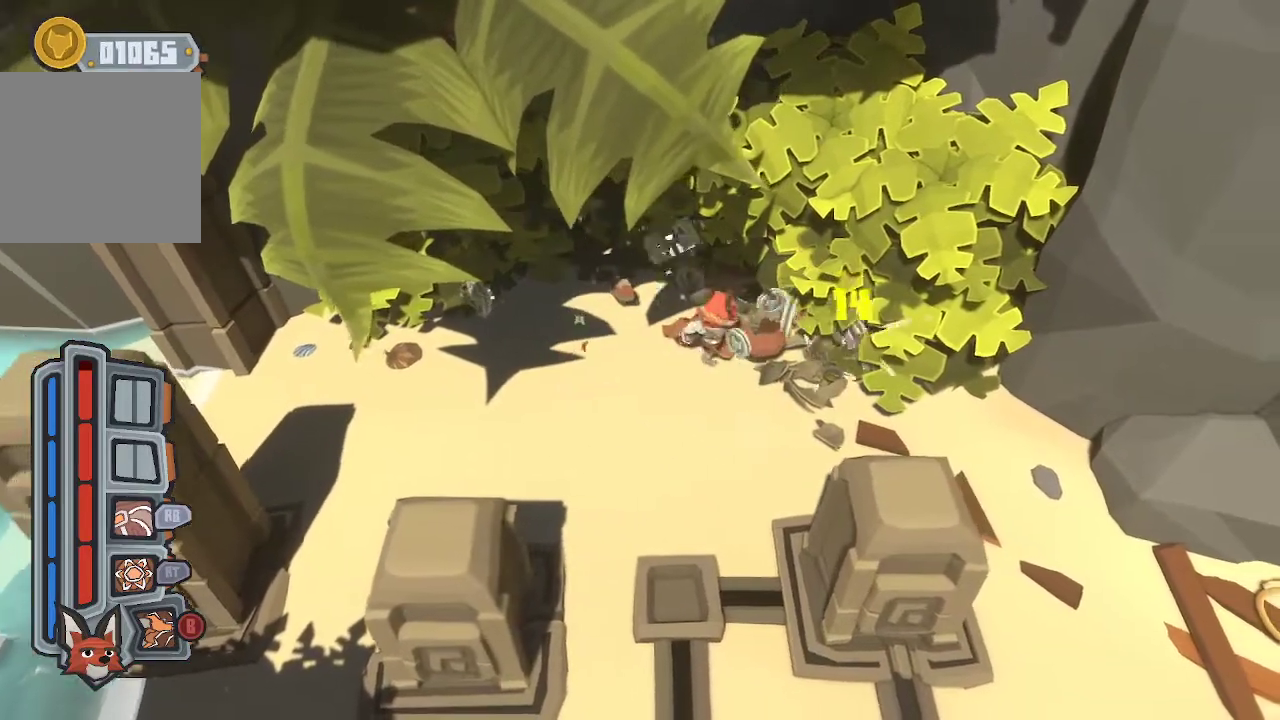
{"buttons": [], "left_stick": "left", "right_stick": "center", "events": [[33, "R1", "up"], [100, "R1", "down"], [233, "R1", "up"], [333, "R1", "down"], [333, "left_stick", "up-right"], [367, "R1", "up"], [433, "left_stick", "center"], [500, "left_stick", "left"]]}
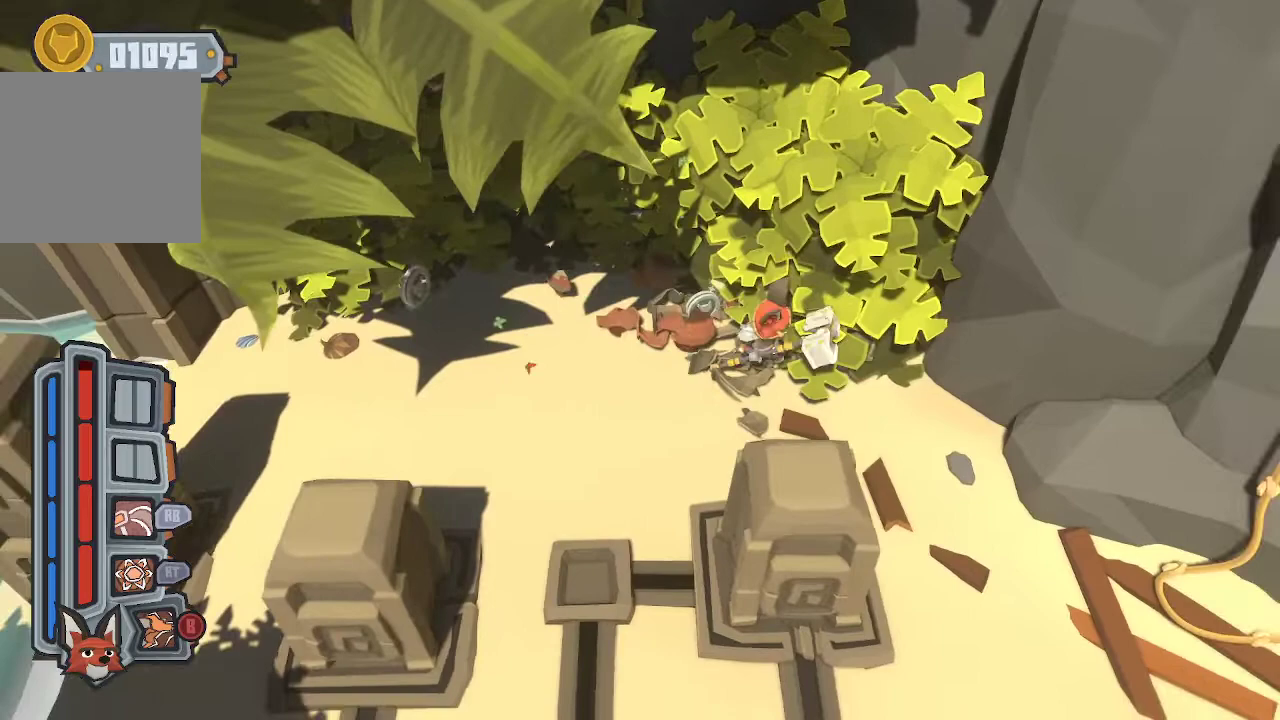
{"buttons": ["B"], "left_stick": "left", "right_stick": "center", "events": [[133, "left_stick", "up-left"], [333, "B", "down"], [400, "B", "up"], [467, "left_stick", "left"], [500, "B", "down"]]}
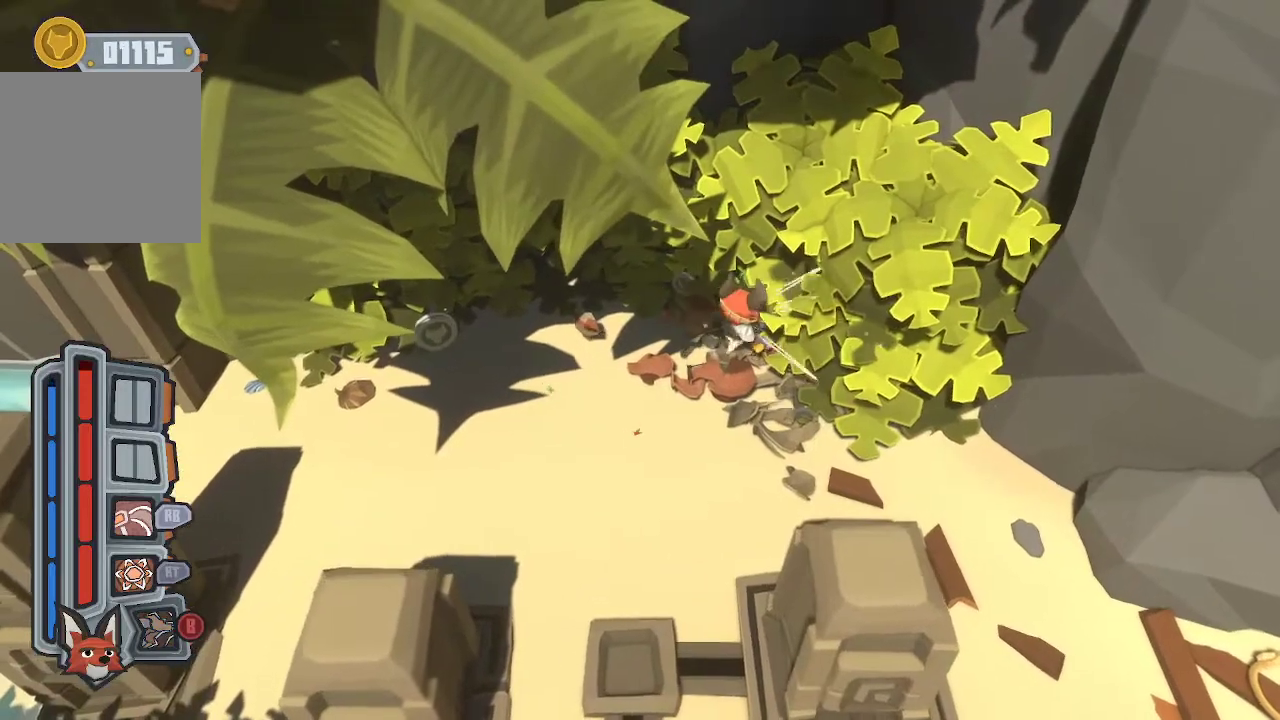
{"buttons": [], "left_stick": "left", "right_stick": "center", "events": [[67, "B", "up"], [400, "B", "down"], [467, "B", "up"]]}
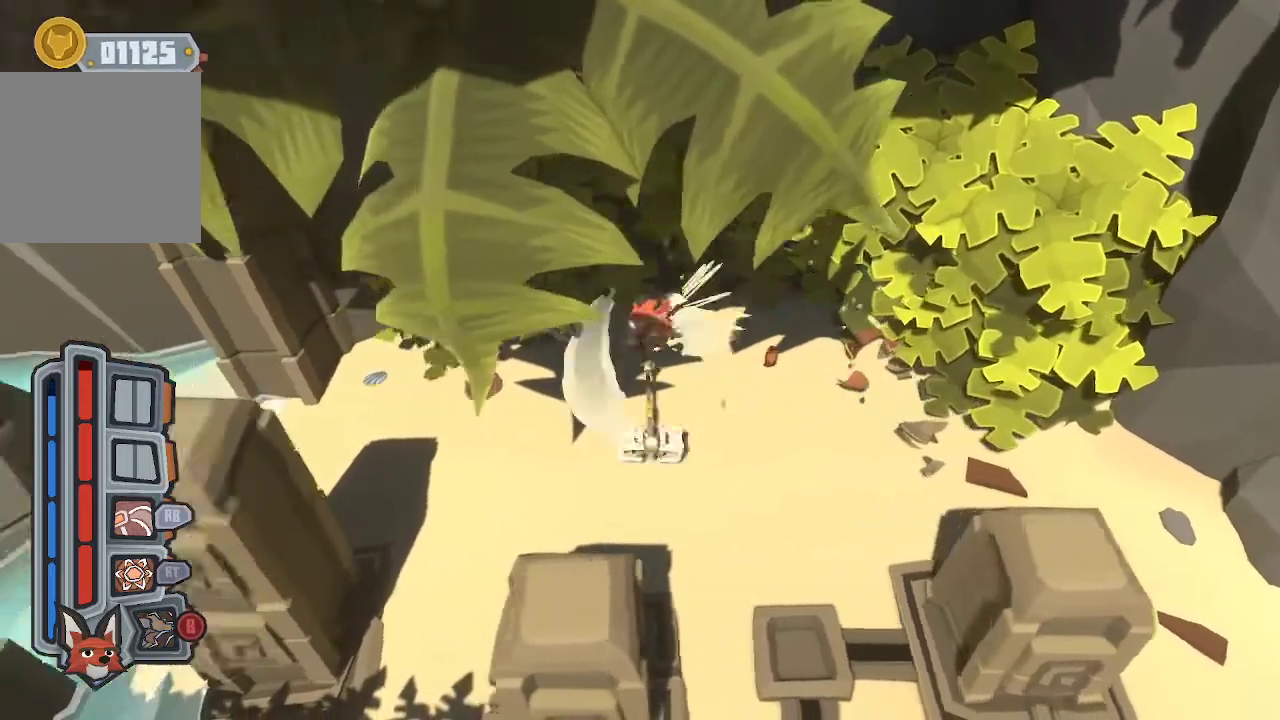
{"buttons": [], "left_stick": "down", "right_stick": "center", "events": [[400, "left_stick", "down"]]}
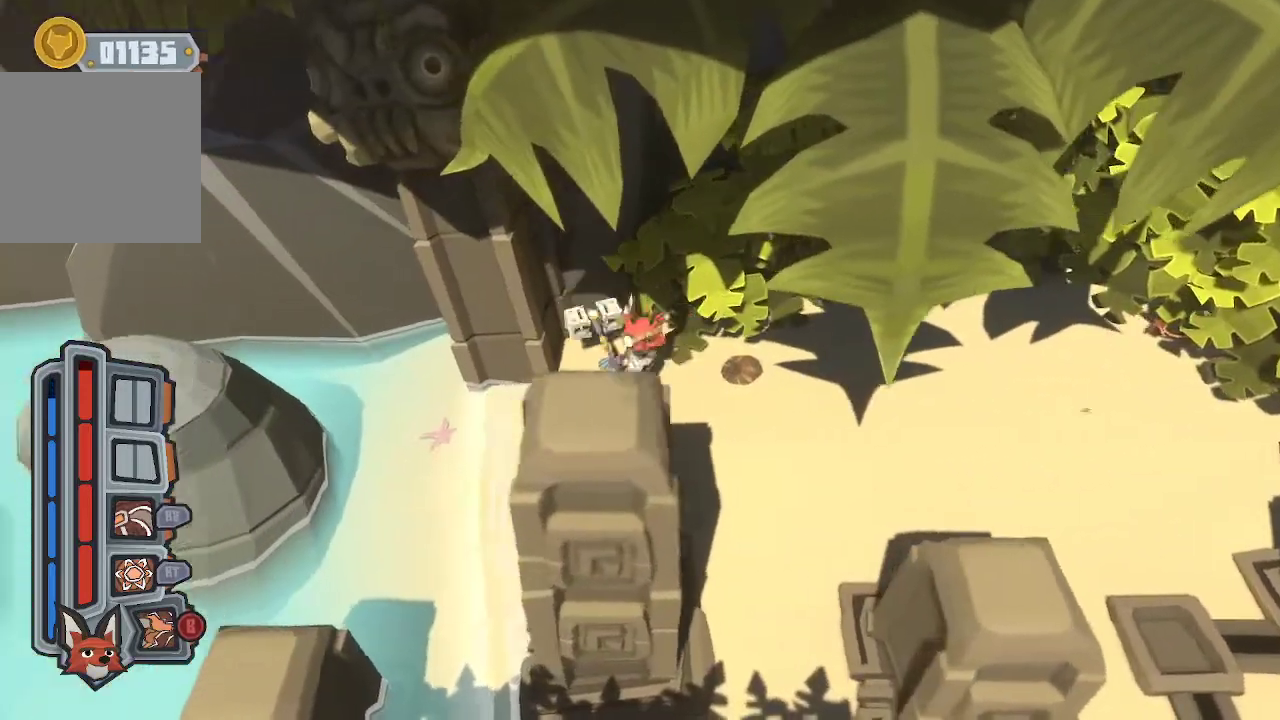
{"buttons": [], "left_stick": "right", "right_stick": "center", "events": [[33, "left_stick", "down-right"], [500, "left_stick", "right"]]}
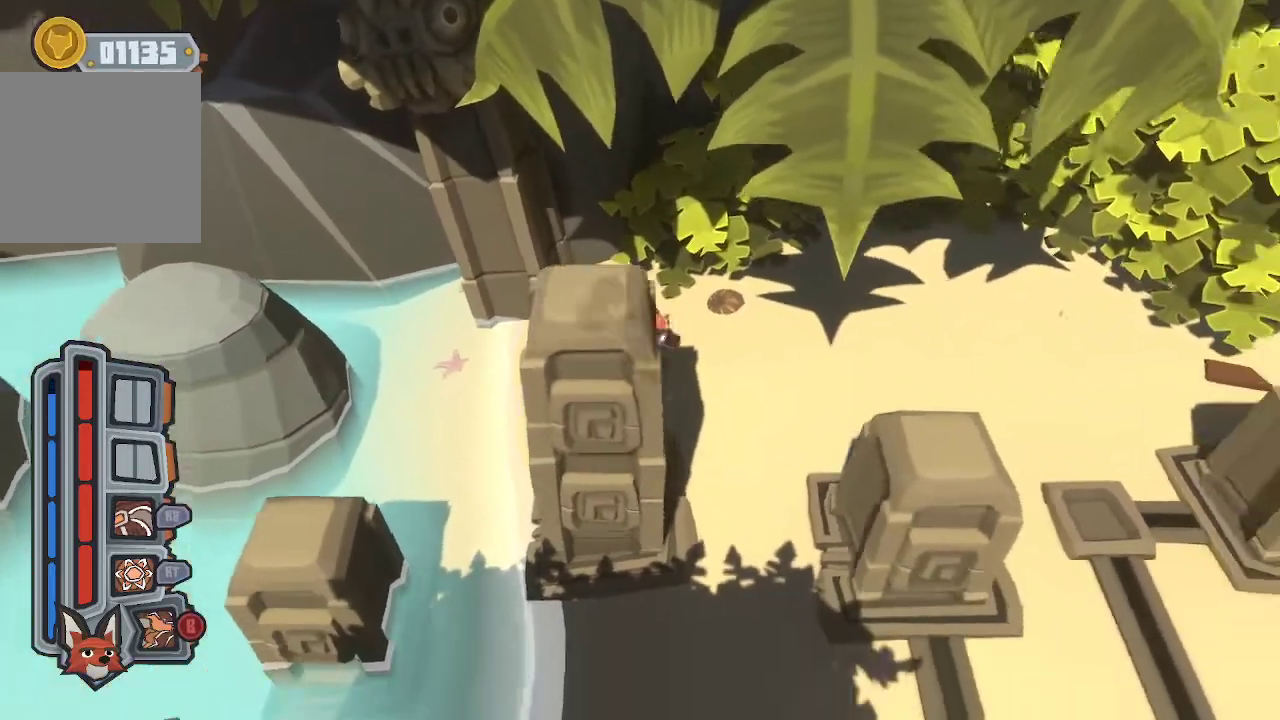
{"buttons": [], "left_stick": "right", "right_stick": "center", "events": []}
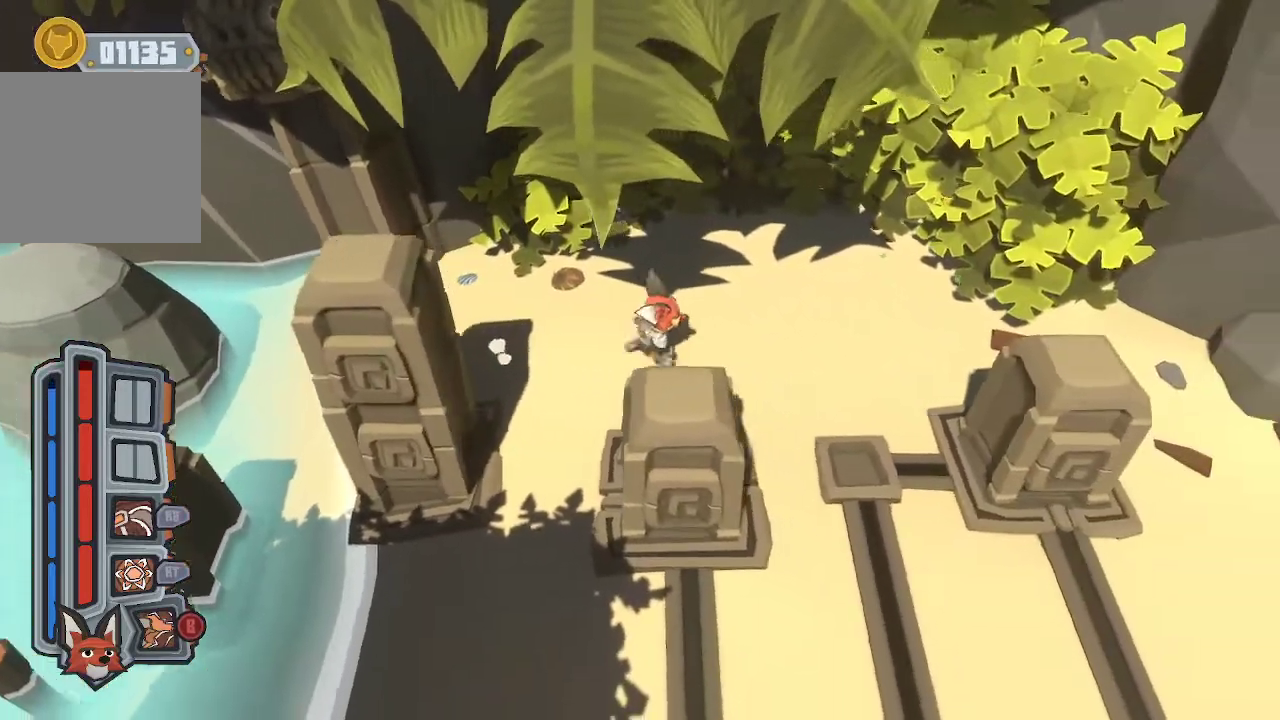
{"buttons": [], "left_stick": "down-right", "right_stick": "center", "events": [[67, "left_stick", "down-right"]]}
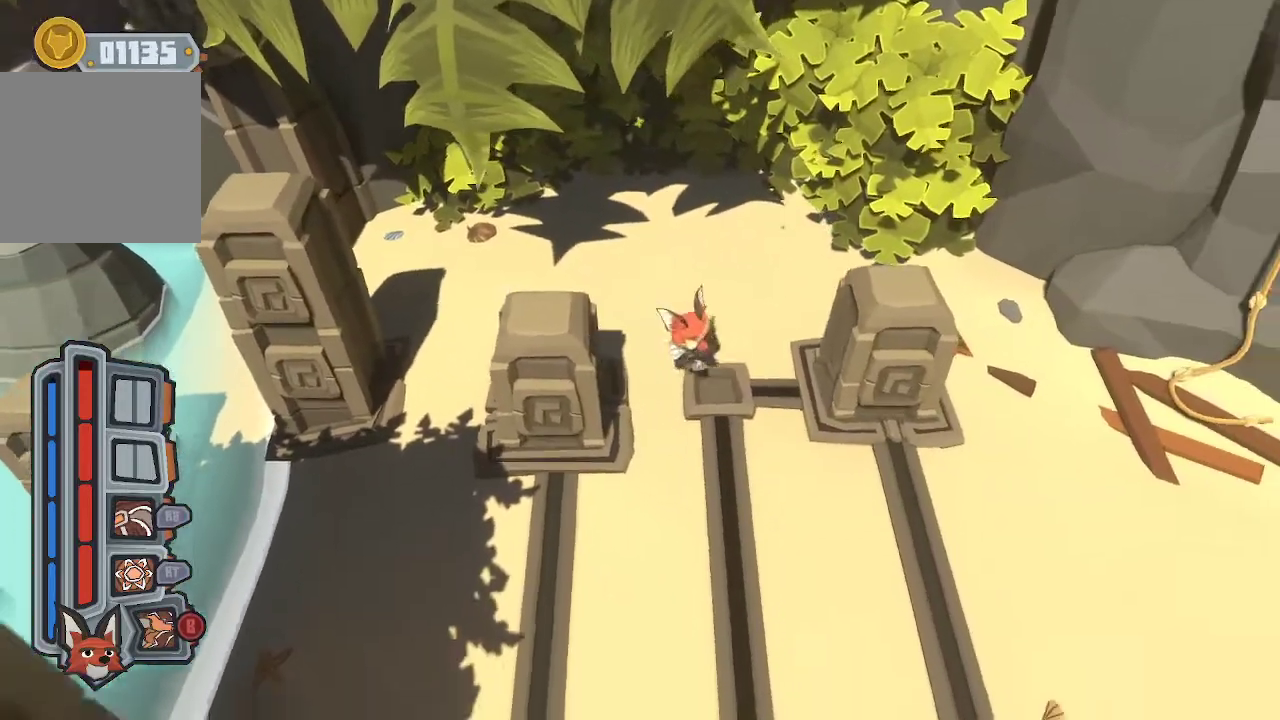
{"buttons": [], "left_stick": "down", "right_stick": "center", "events": [[100, "left_stick", "down"]]}
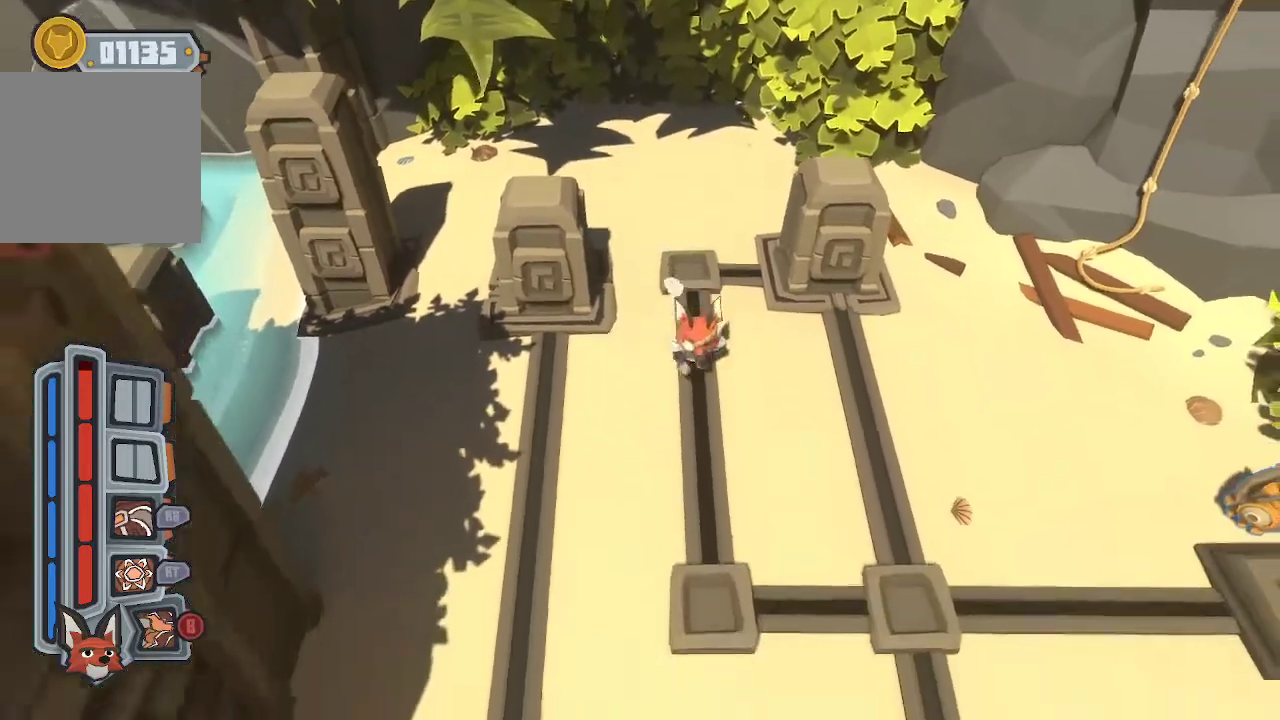
{"buttons": [], "left_stick": "down-right", "right_stick": "center", "events": [[100, "left_stick", "down-right"]]}
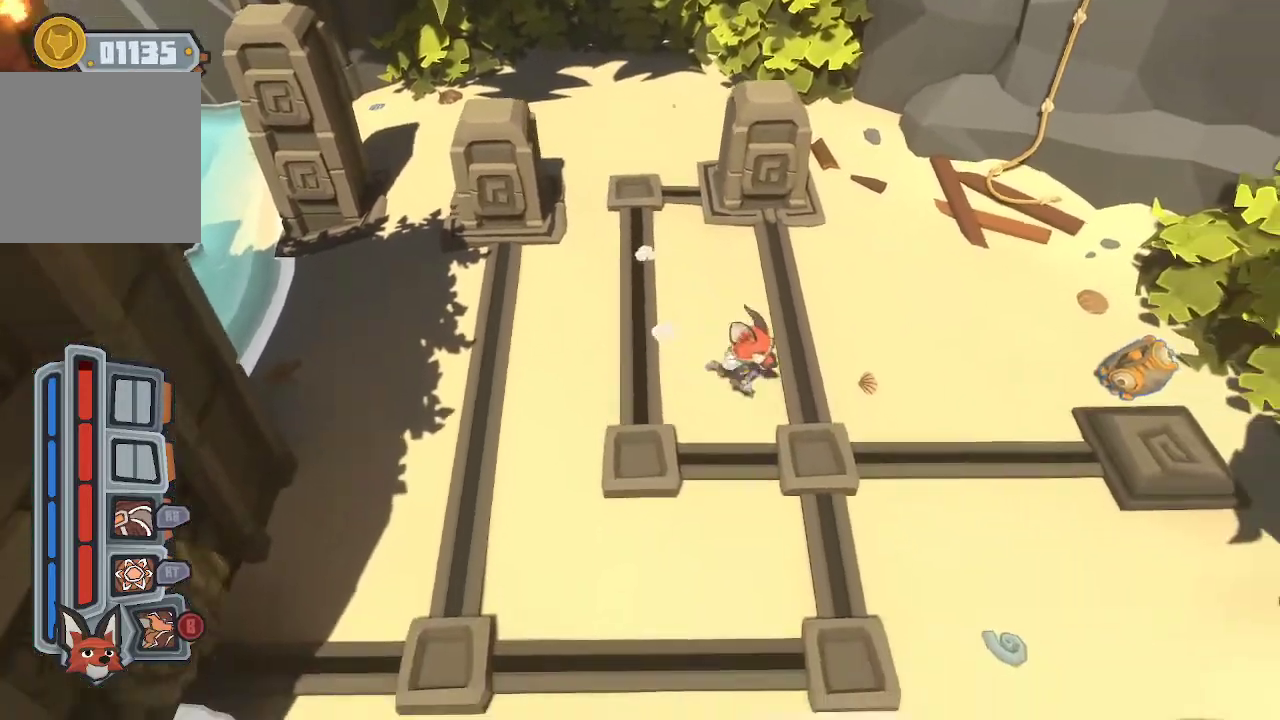
{"buttons": [], "left_stick": "down-right", "right_stick": "center", "events": []}
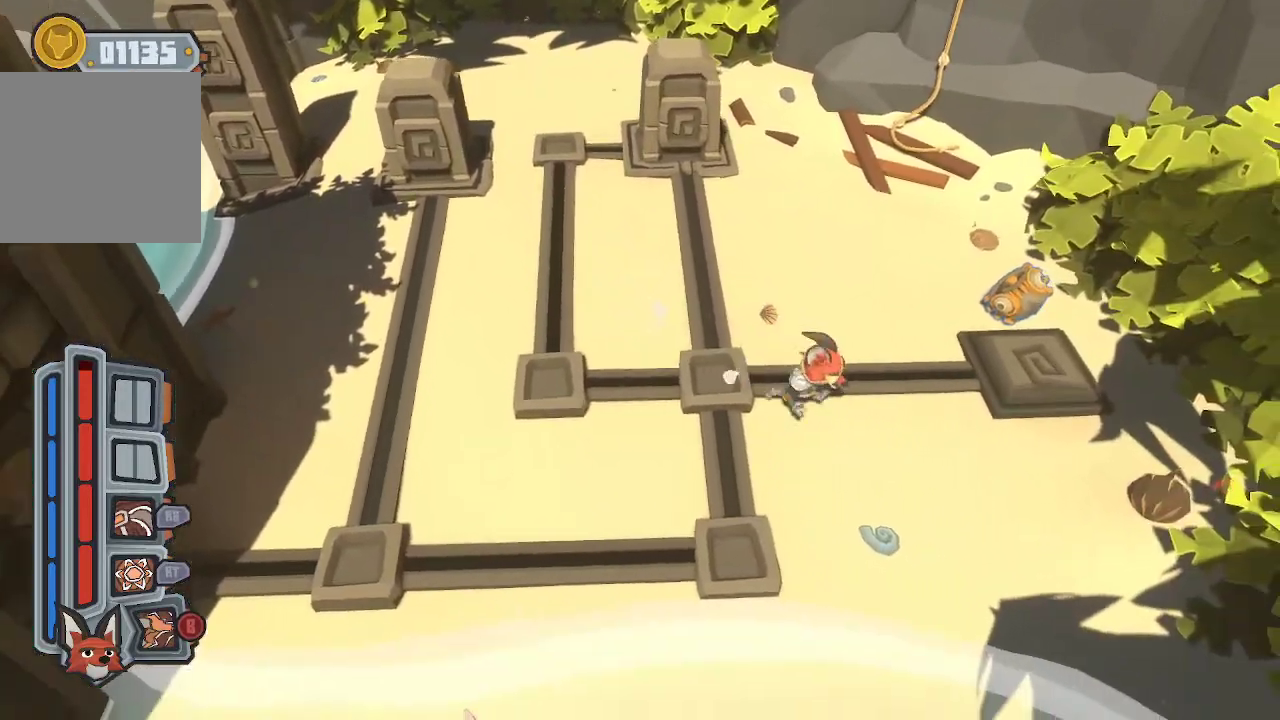
{"buttons": [], "left_stick": "center", "right_stick": "center", "events": [[100, "left_stick", "up-right"], [267, "left_stick", "up"], [467, "left_stick", "center"]]}
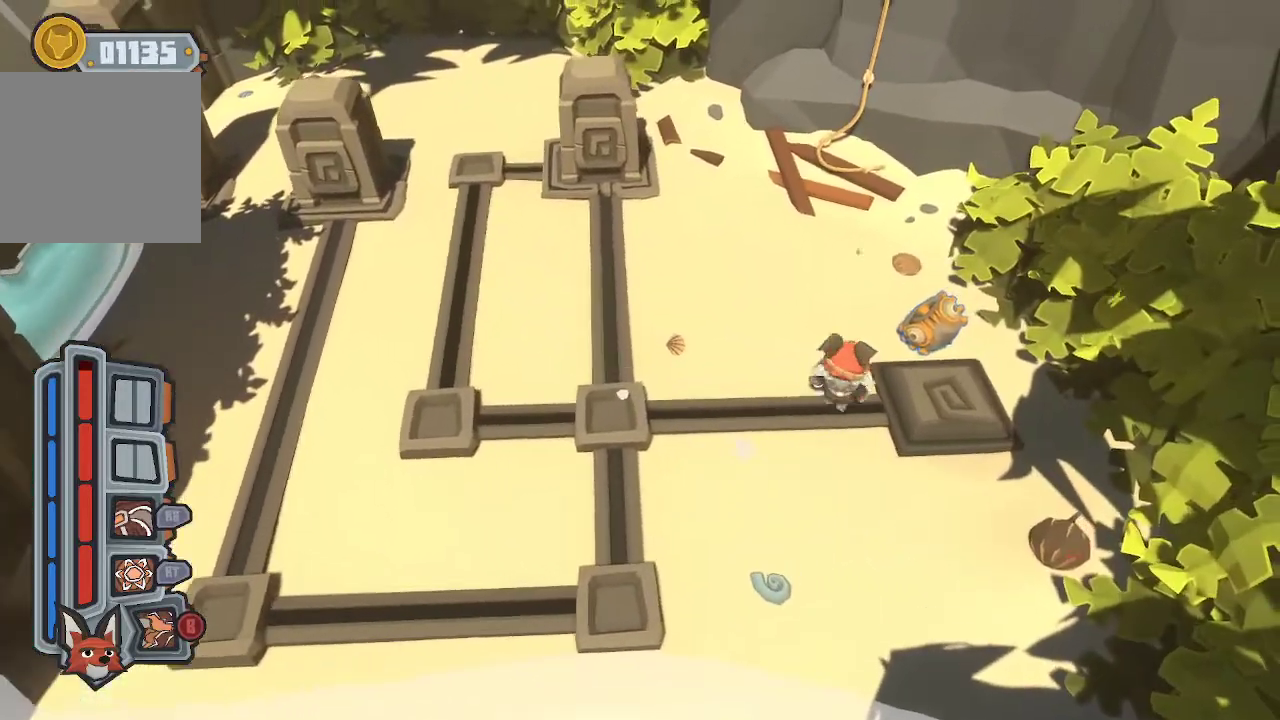
{"buttons": [], "left_stick": "center", "right_stick": "center", "events": []}
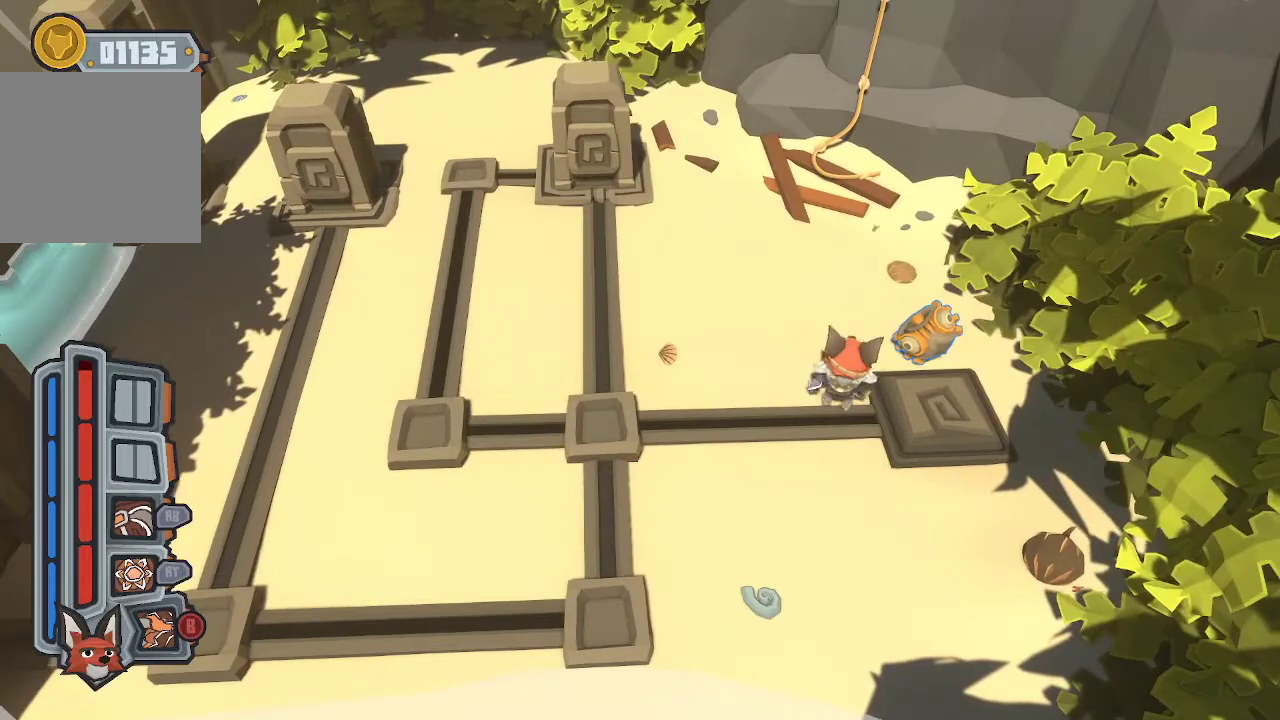
{"buttons": [], "left_stick": "center", "right_stick": "center", "events": [[167, "left_stick", "up-right"], [500, "left_stick", "center"]]}
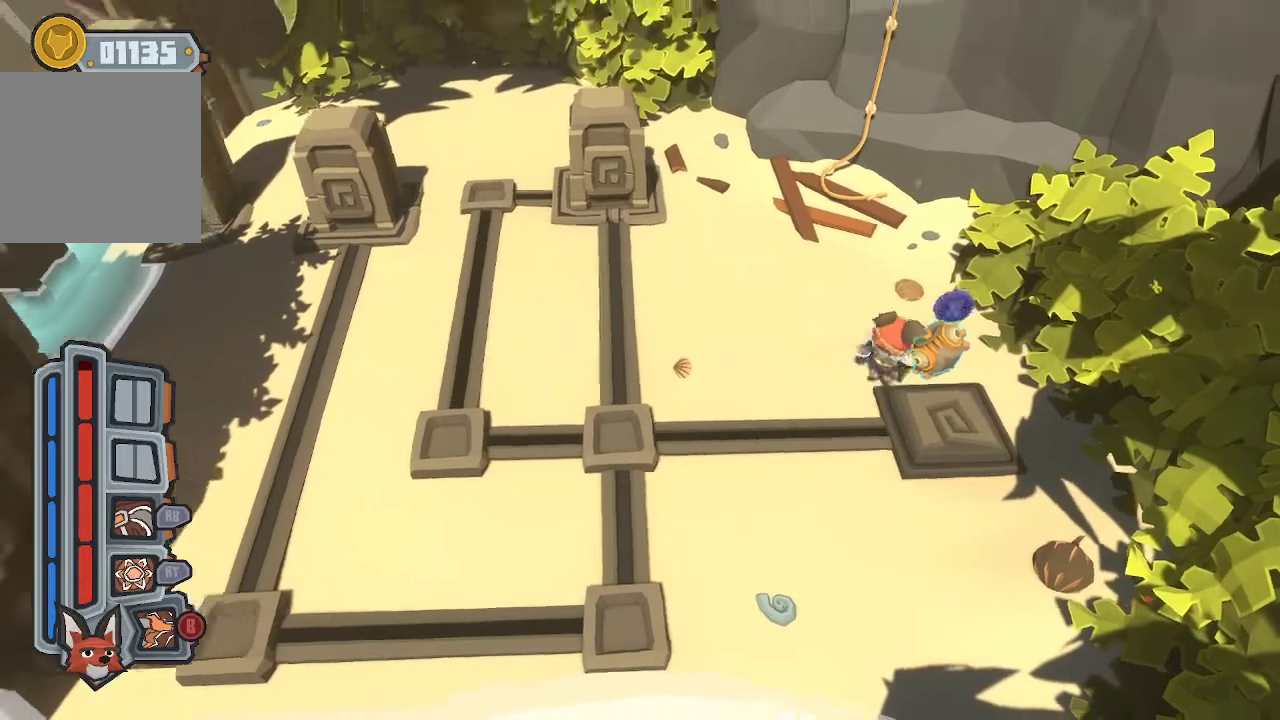
{"buttons": [], "left_stick": "down-left", "right_stick": "center", "events": [[100, "X", "down"], [200, "X", "up"], [400, "left_stick", "down-left"]]}
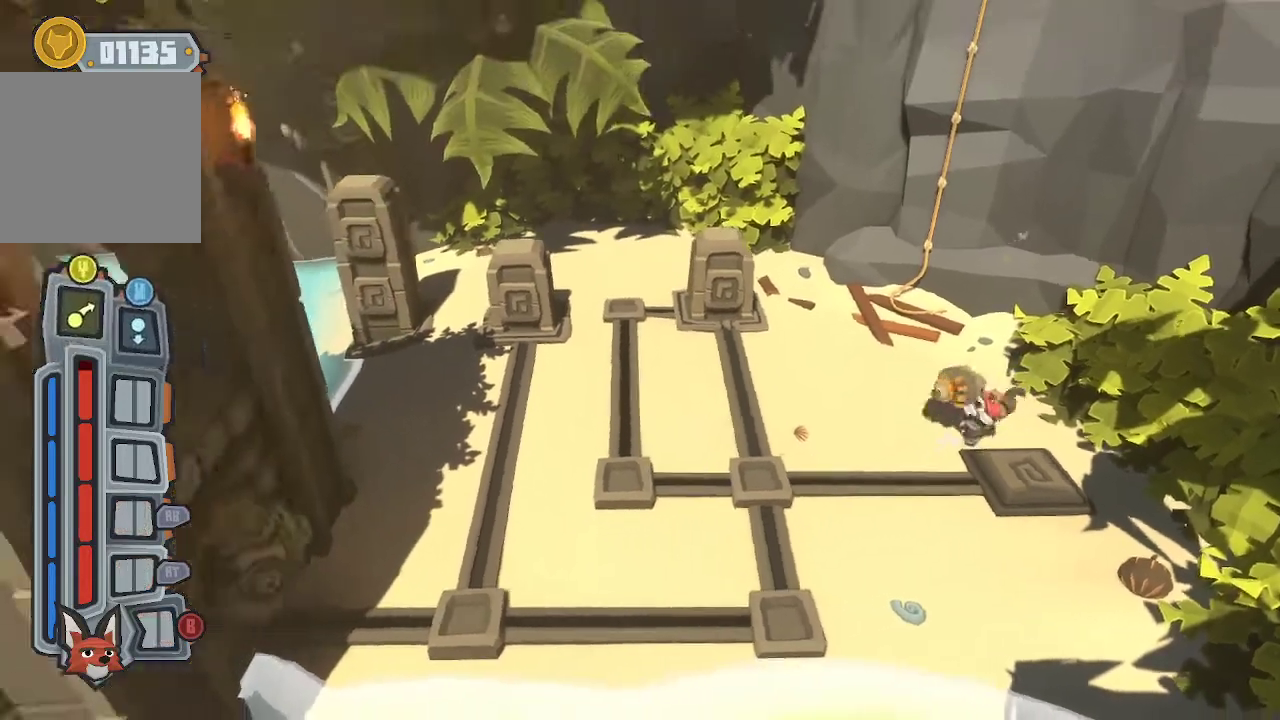
{"buttons": [], "left_stick": "center", "right_stick": "center", "events": [[400, "left_stick", "center"]]}
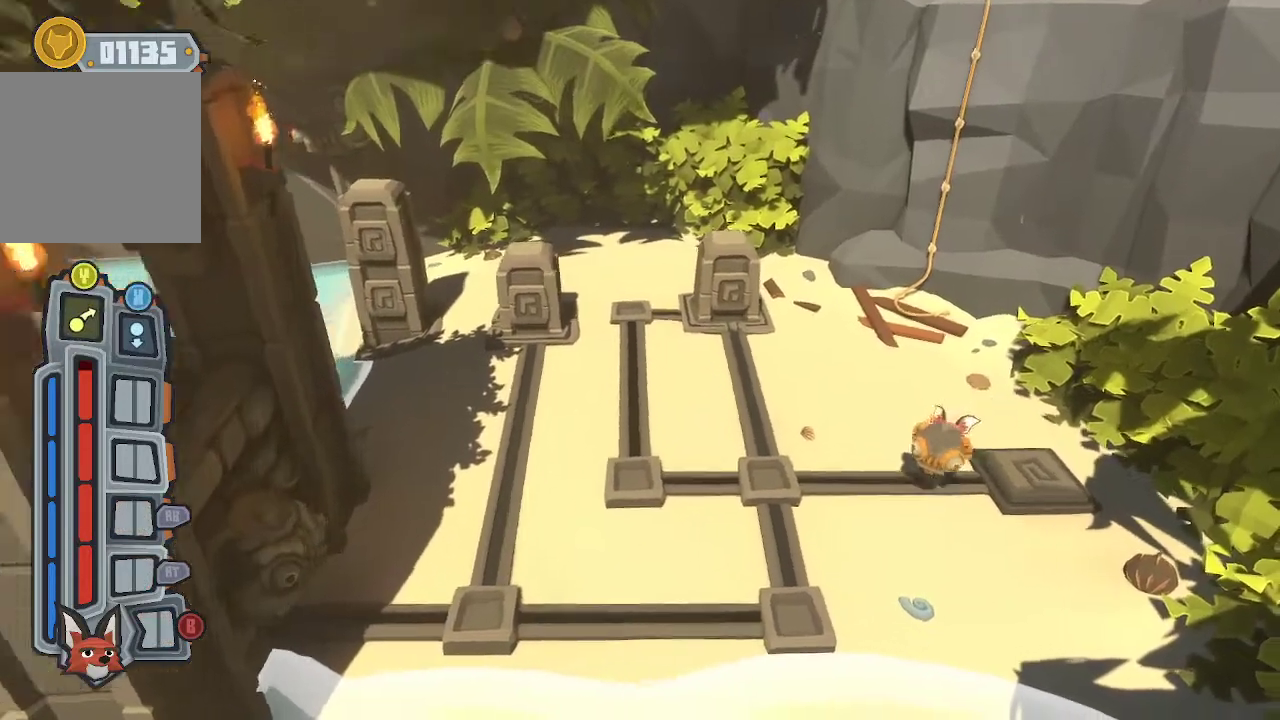
{"buttons": [], "left_stick": "left", "right_stick": "center", "events": [[267, "left_stick", "left"]]}
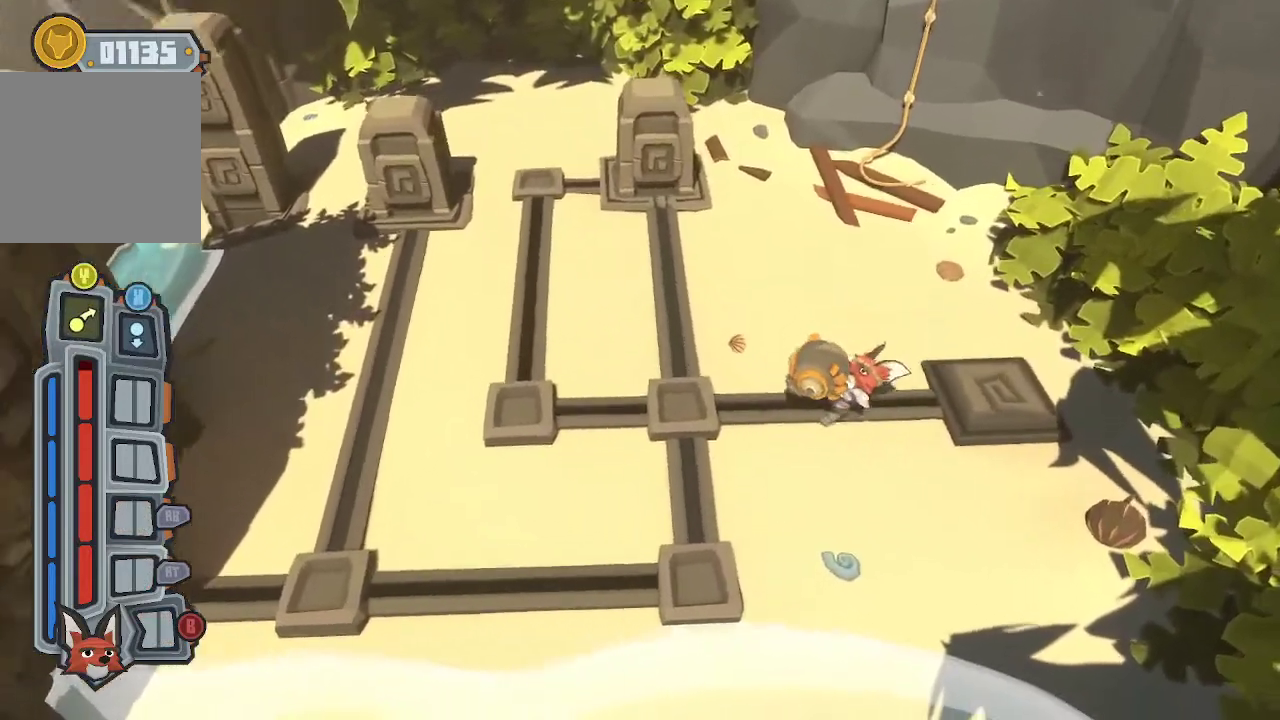
{"buttons": [], "left_stick": "left", "right_stick": "center", "events": []}
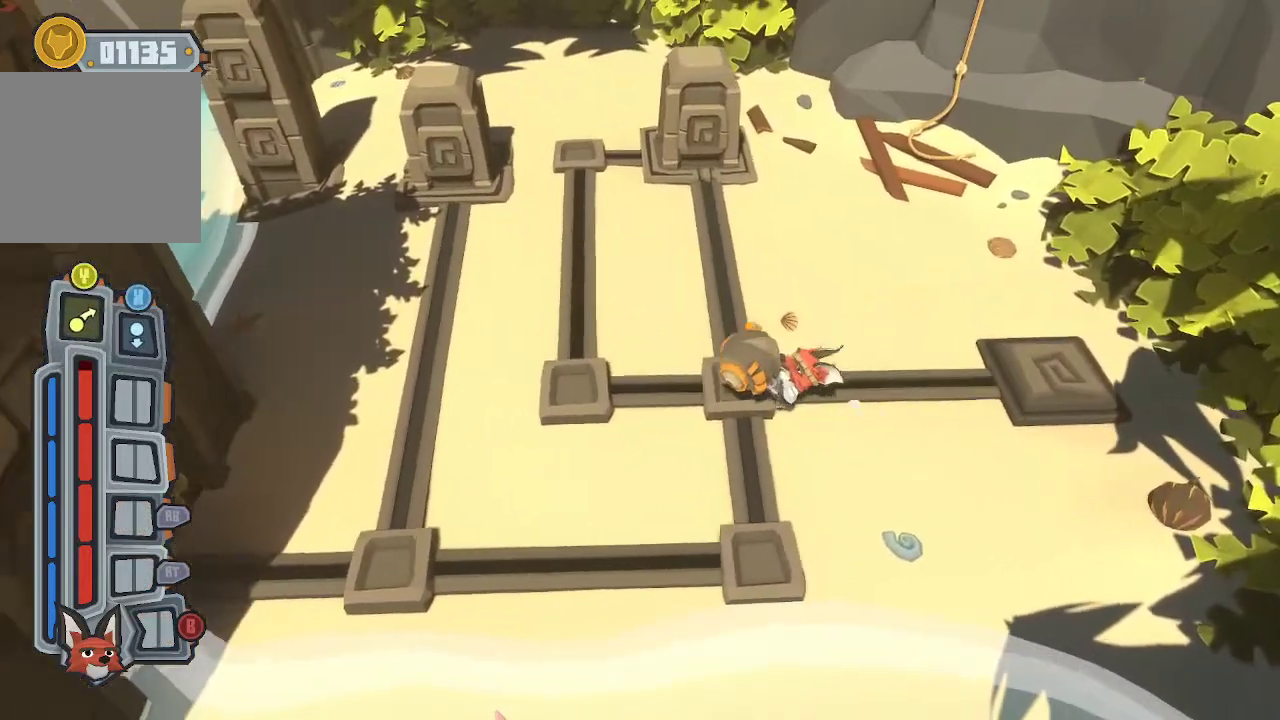
{"buttons": [], "left_stick": "left", "right_stick": "center", "events": []}
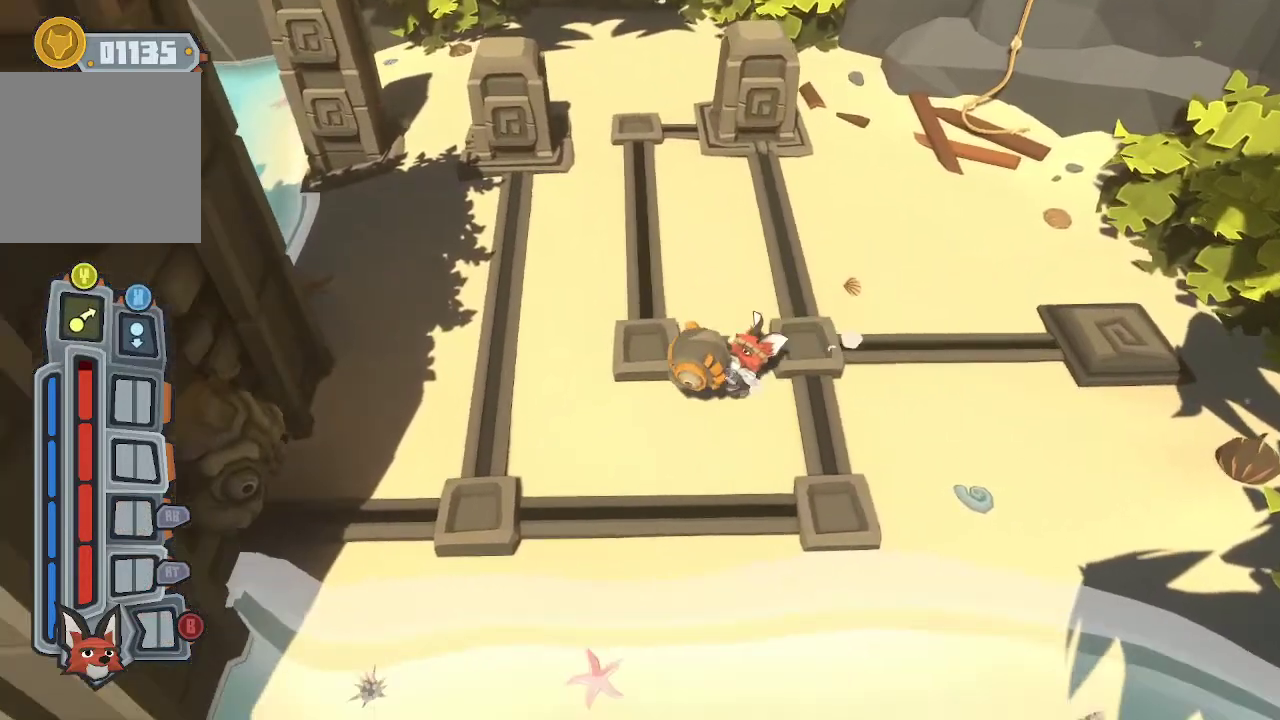
{"buttons": [], "left_stick": "left", "right_stick": "center", "events": []}
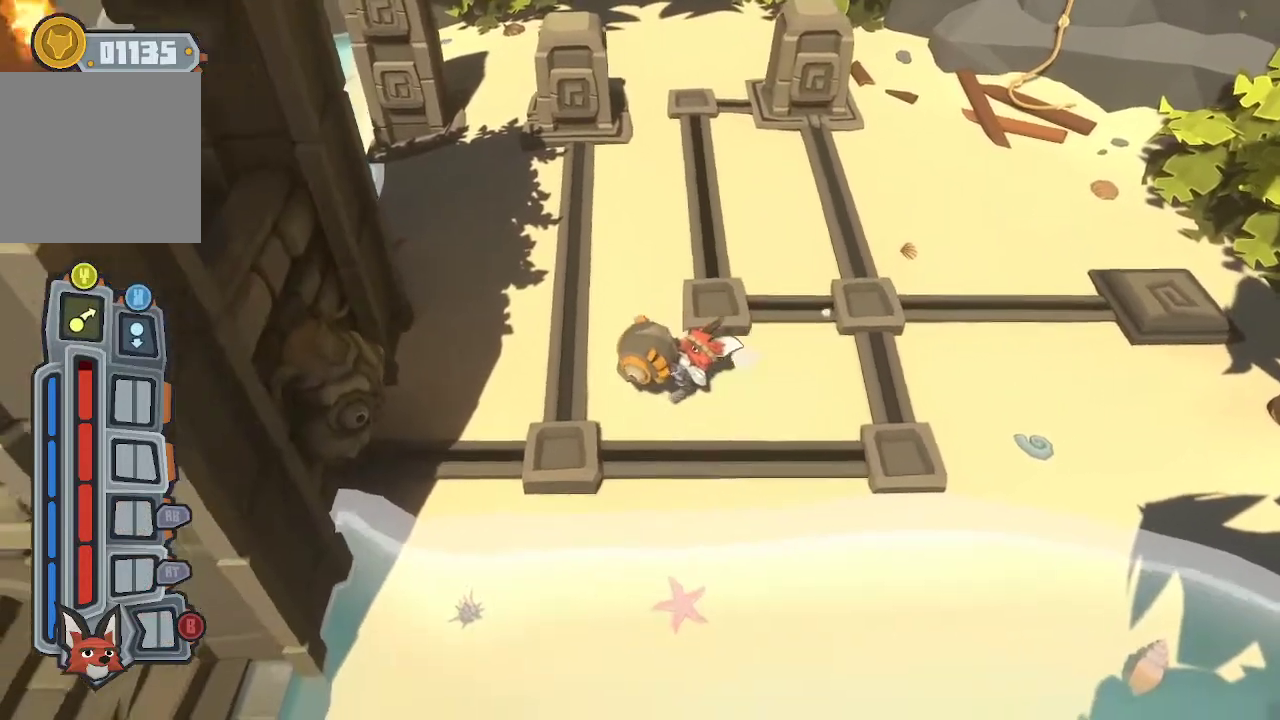
{"buttons": [], "left_stick": "up", "right_stick": "center", "events": [[167, "left_stick", "up-left"], [300, "left_stick", "up"]]}
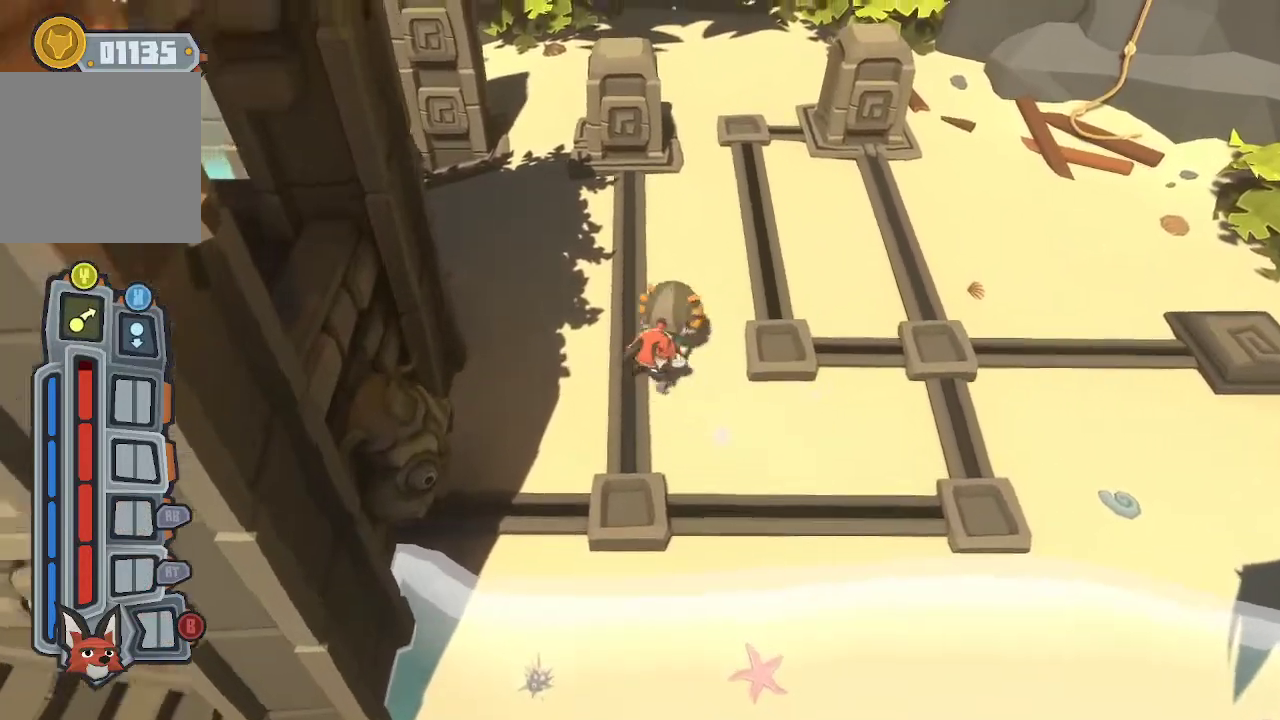
{"buttons": [], "left_stick": "right", "right_stick": "center", "events": [[33, "left_stick", "up-right"], [233, "left_stick", "right"]]}
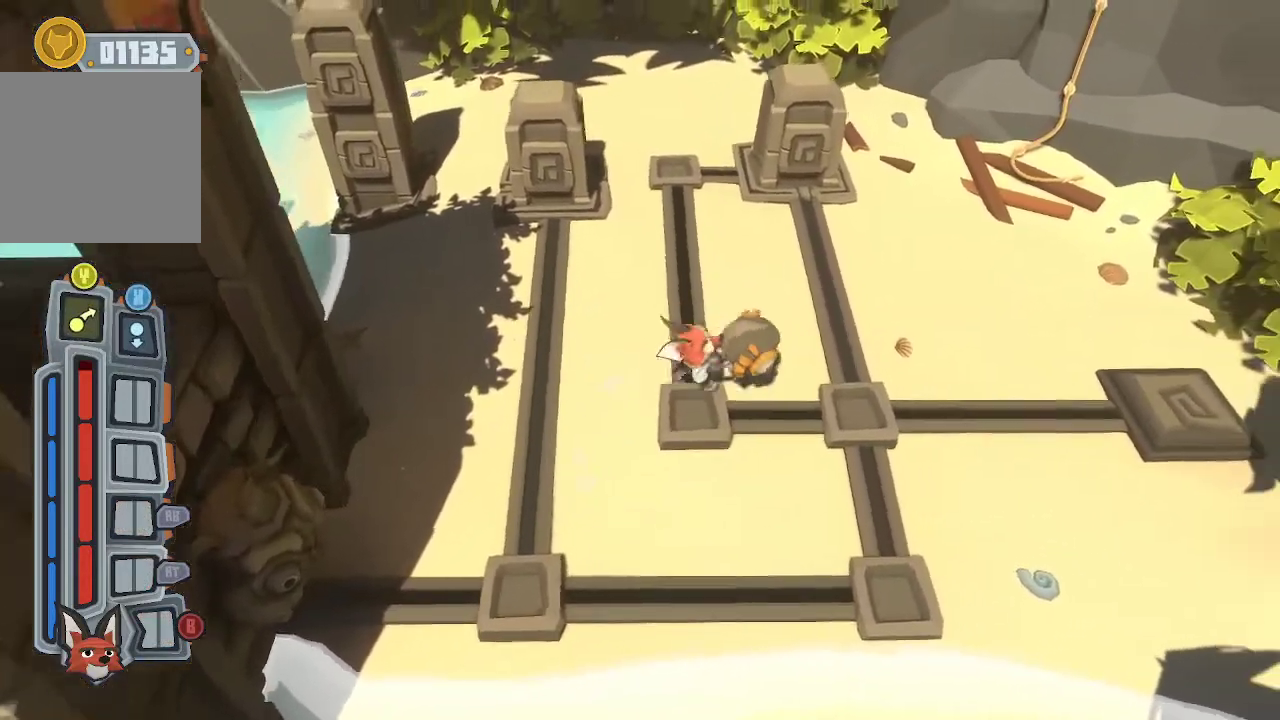
{"buttons": [], "left_stick": "right", "right_stick": "center", "events": []}
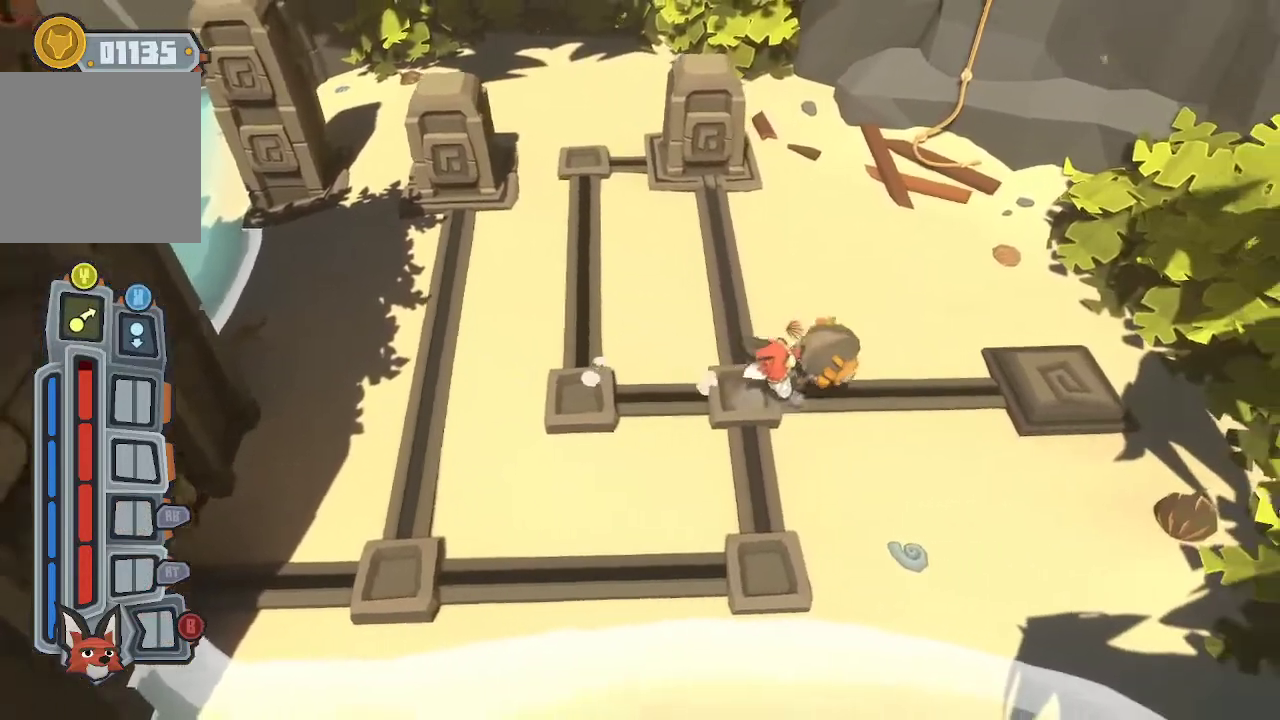
{"buttons": [], "left_stick": "up-right", "right_stick": "center", "events": [[367, "left_stick", "up-right"]]}